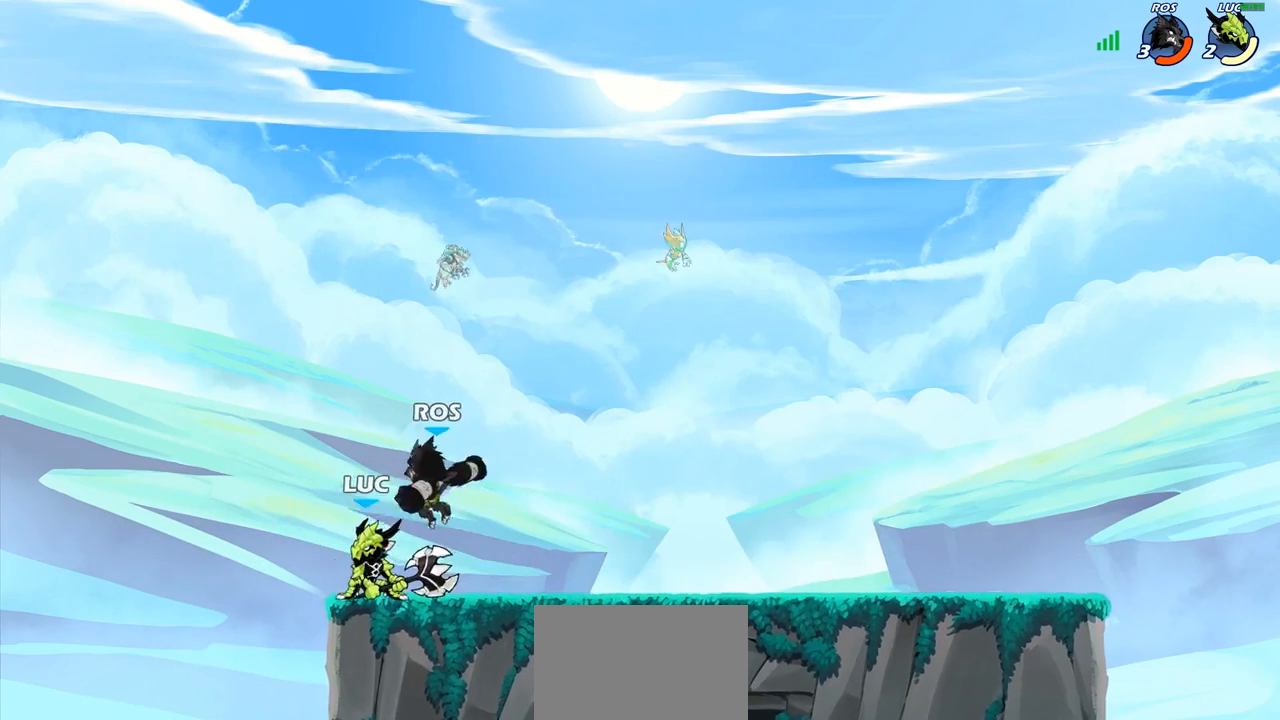
Gameplay with a controller (PlayStation layout); each line is a JSON object with the inputs held at the frame after it. "events" lists button and stick changes between this image and that frame as [ms after this image, input, new state], when the widget could be followed in between. Not read: L3.
{"buttons": [], "left_stick": "center", "right_stick": "center", "events": [[317, "R2", "up"], [367, "left_stick", "left"], [483, "left_stick", "center"]]}
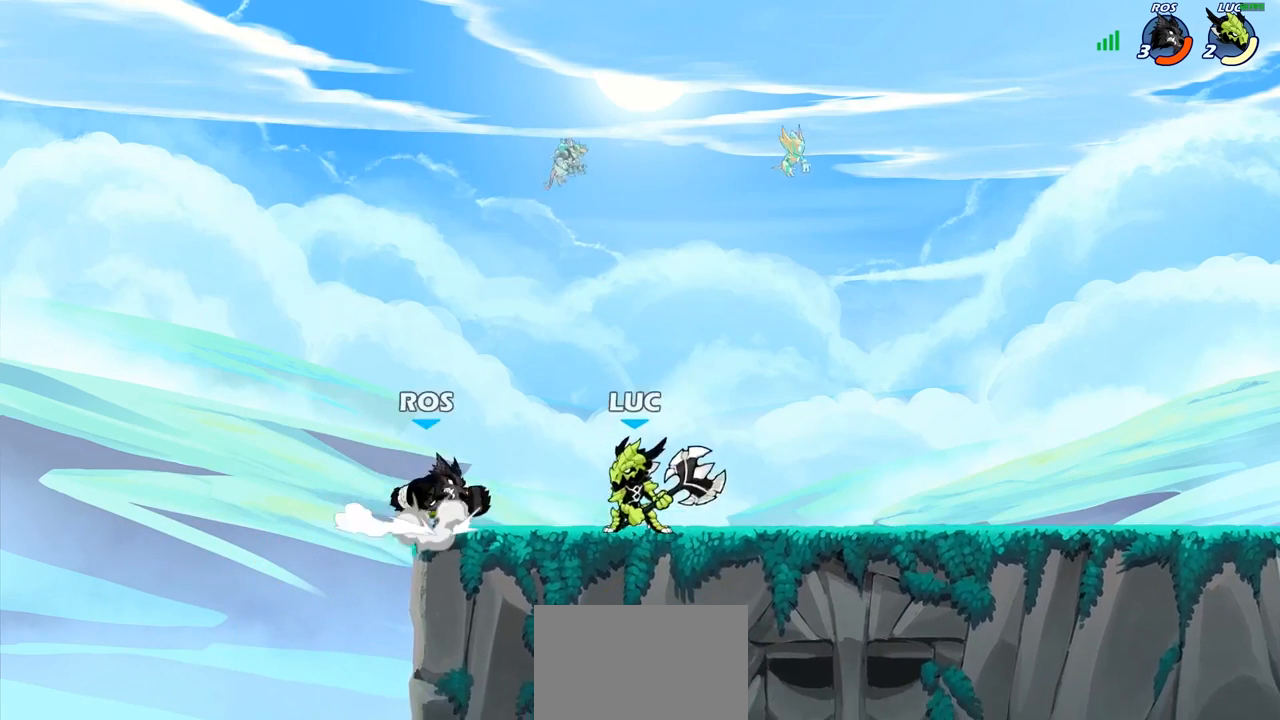
{"buttons": [], "left_stick": "center", "right_stick": "center", "events": [[33, "SQUARE", "down"], [100, "SQUARE", "up"]]}
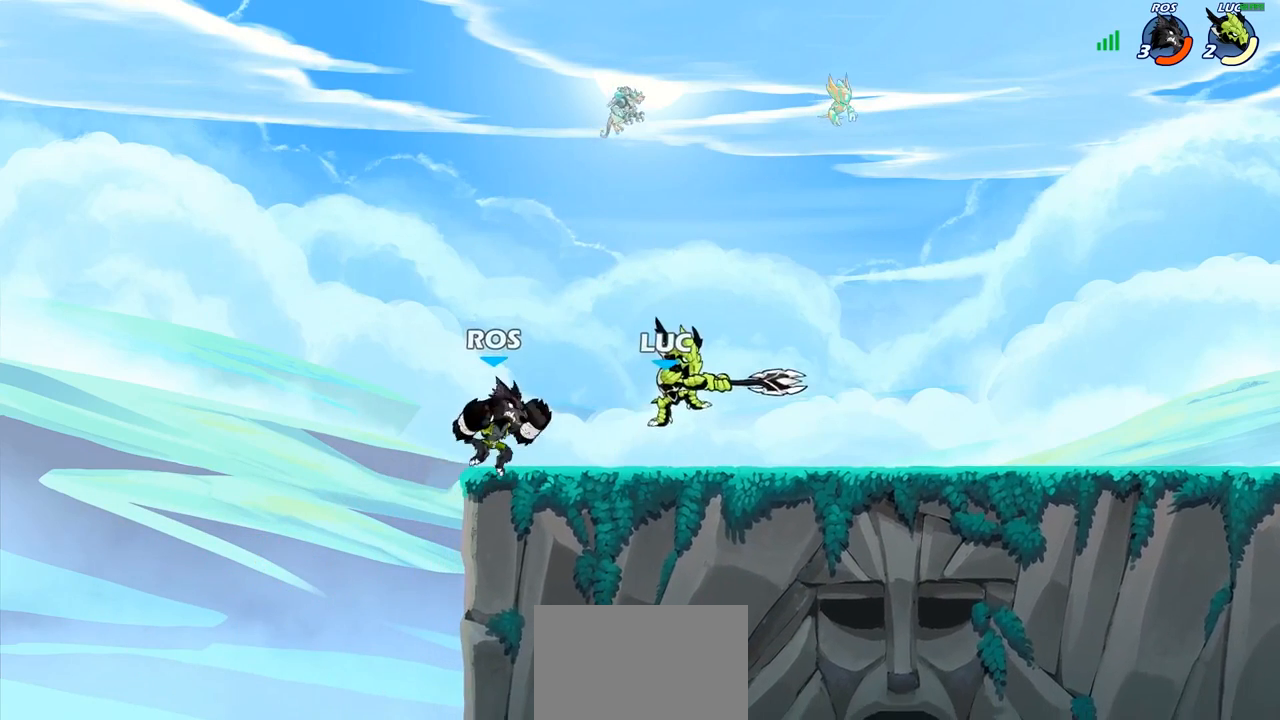
{"buttons": [], "left_stick": "up-right", "right_stick": "center", "events": [[117, "left_stick", "up-right"], [150, "CROSS", "down"], [233, "R2", "down"], [350, "CROSS", "up"], [433, "R2", "up"]]}
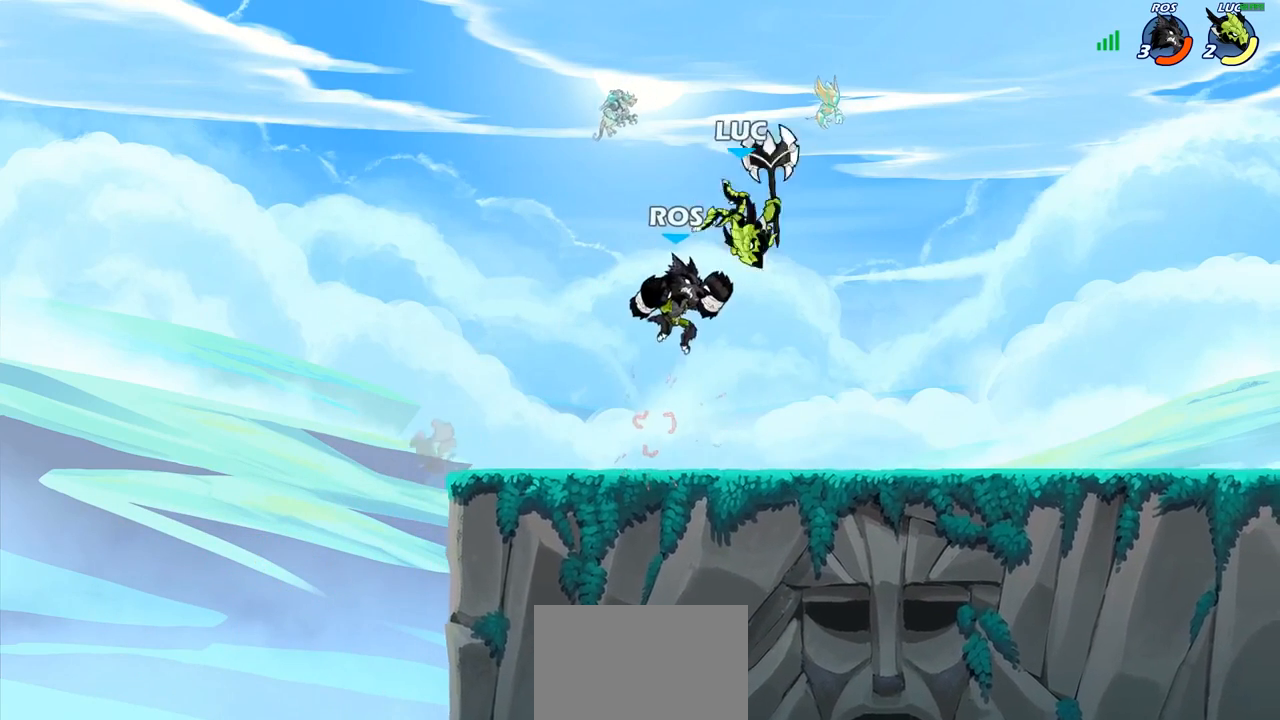
{"buttons": [], "left_stick": "center", "right_stick": "center", "events": [[67, "CROSS", "down"], [117, "R2", "down"], [200, "CROSS", "up"], [317, "R2", "up"], [500, "left_stick", "center"]]}
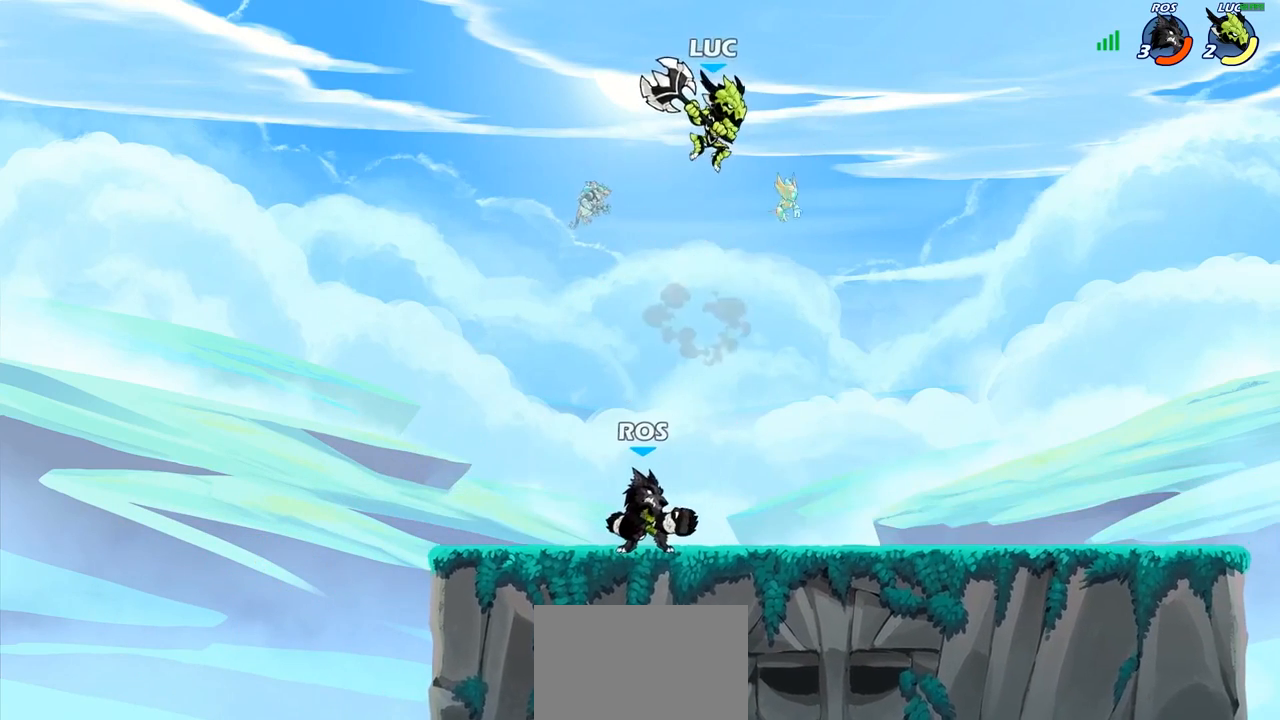
{"buttons": [], "left_stick": "center", "right_stick": "center", "events": []}
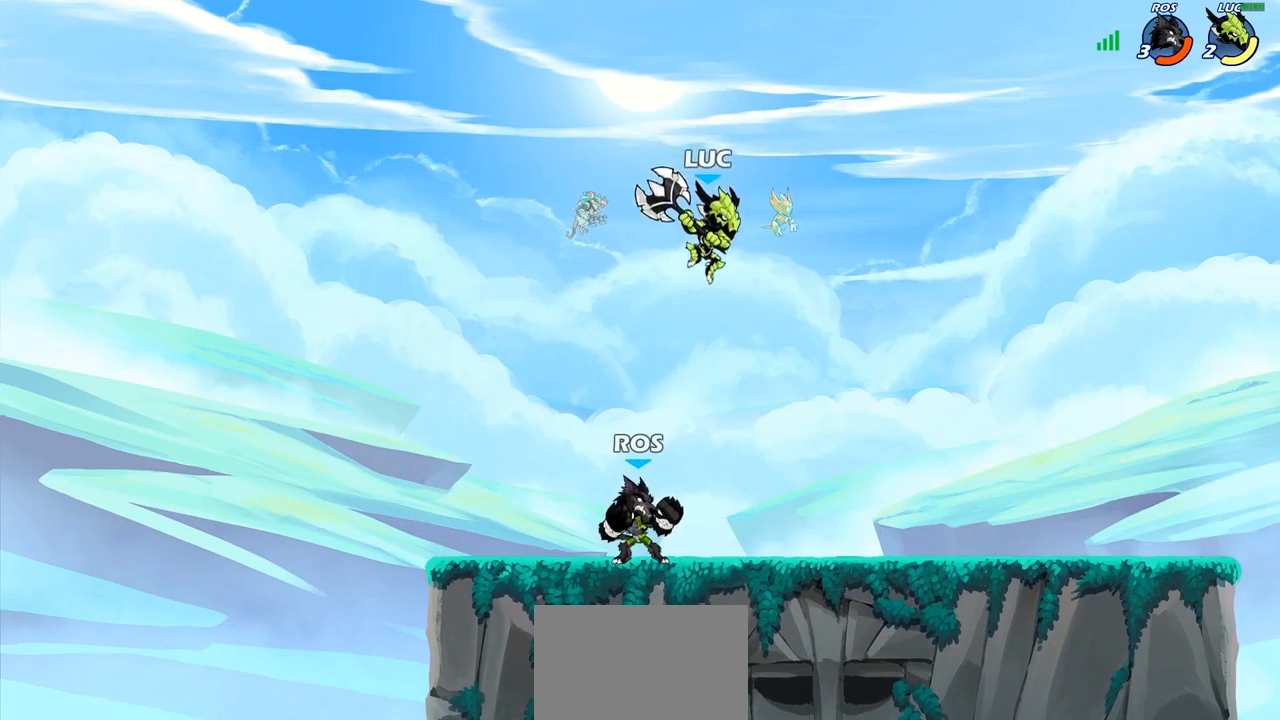
{"buttons": [], "left_stick": "down-left", "right_stick": "center", "events": [[67, "CROSS", "down"], [167, "CROSS", "up"], [300, "left_stick", "down-left"]]}
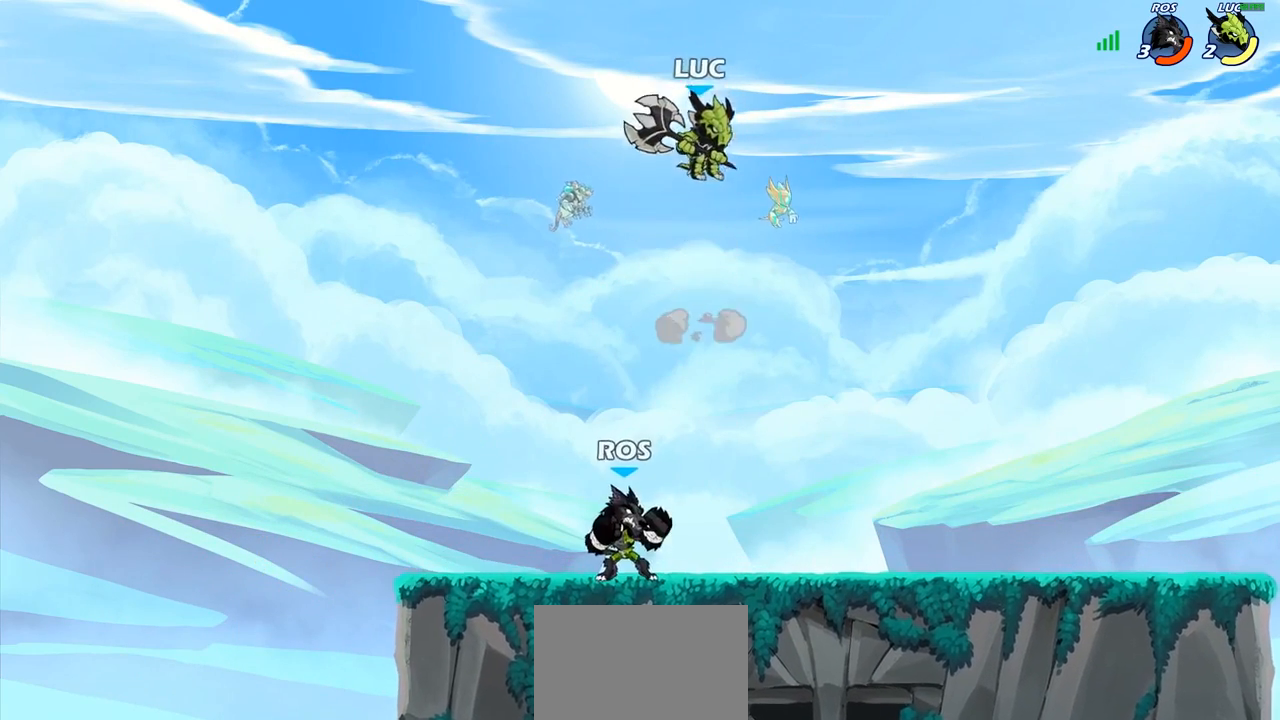
{"buttons": [], "left_stick": "left", "right_stick": "center", "events": [[17, "SQUARE", "down"], [100, "SQUARE", "up"], [167, "left_stick", "left"]]}
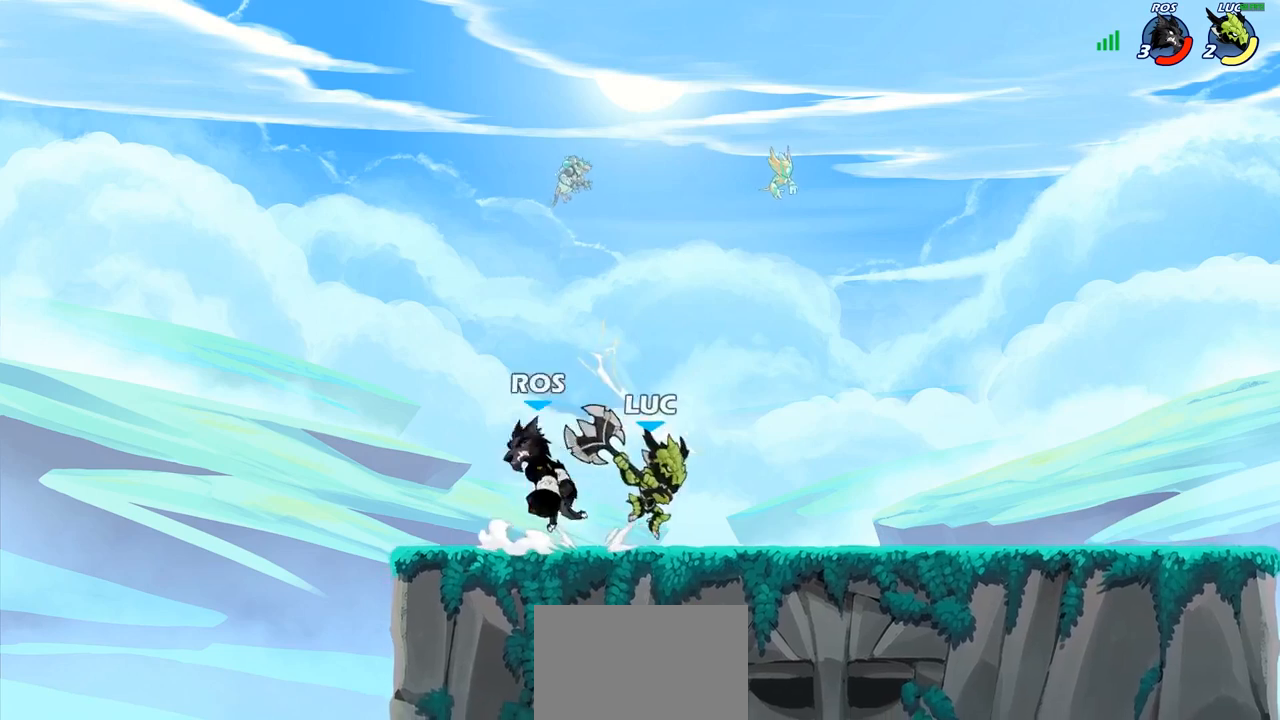
{"buttons": [], "left_stick": "center", "right_stick": "center", "events": [[133, "left_stick", "up-left"], [267, "left_stick", "center"], [317, "left_stick", "up-left"], [400, "left_stick", "right"], [500, "left_stick", "center"]]}
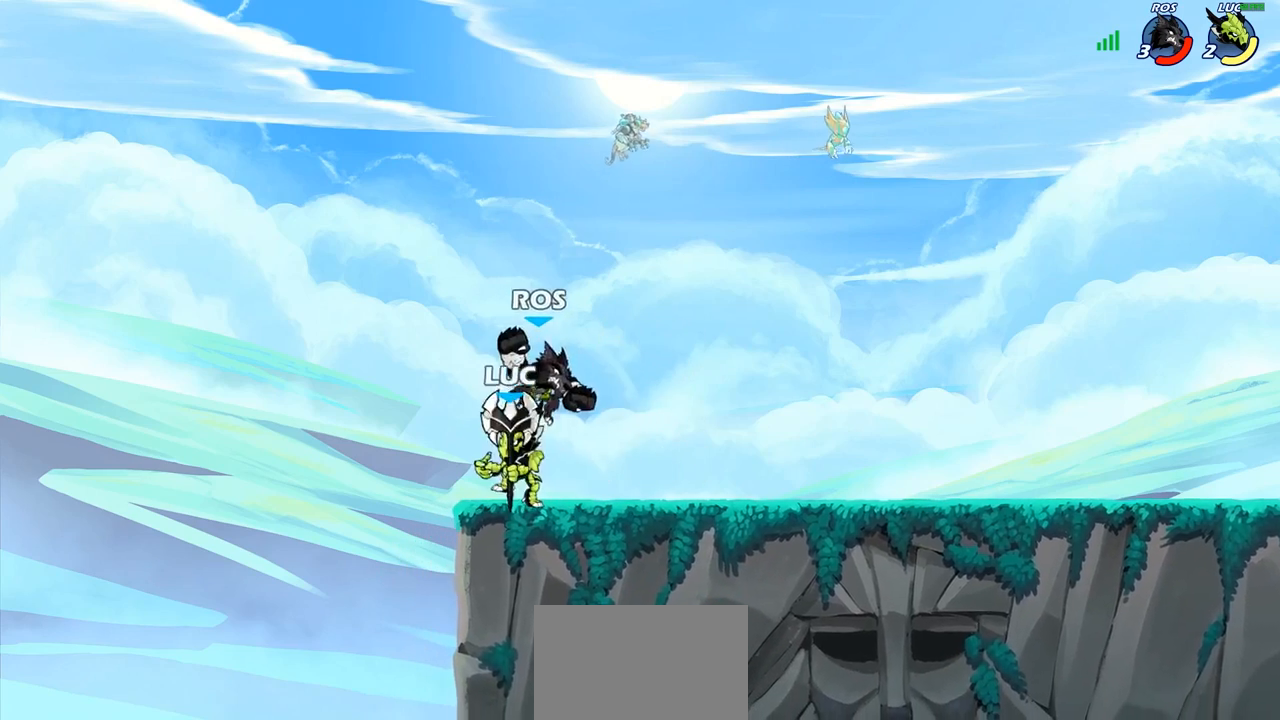
{"buttons": [], "left_stick": "center", "right_stick": "center", "events": [[150, "left_stick", "down"], [200, "SQUARE", "down"], [283, "SQUARE", "up"], [283, "left_stick", "center"]]}
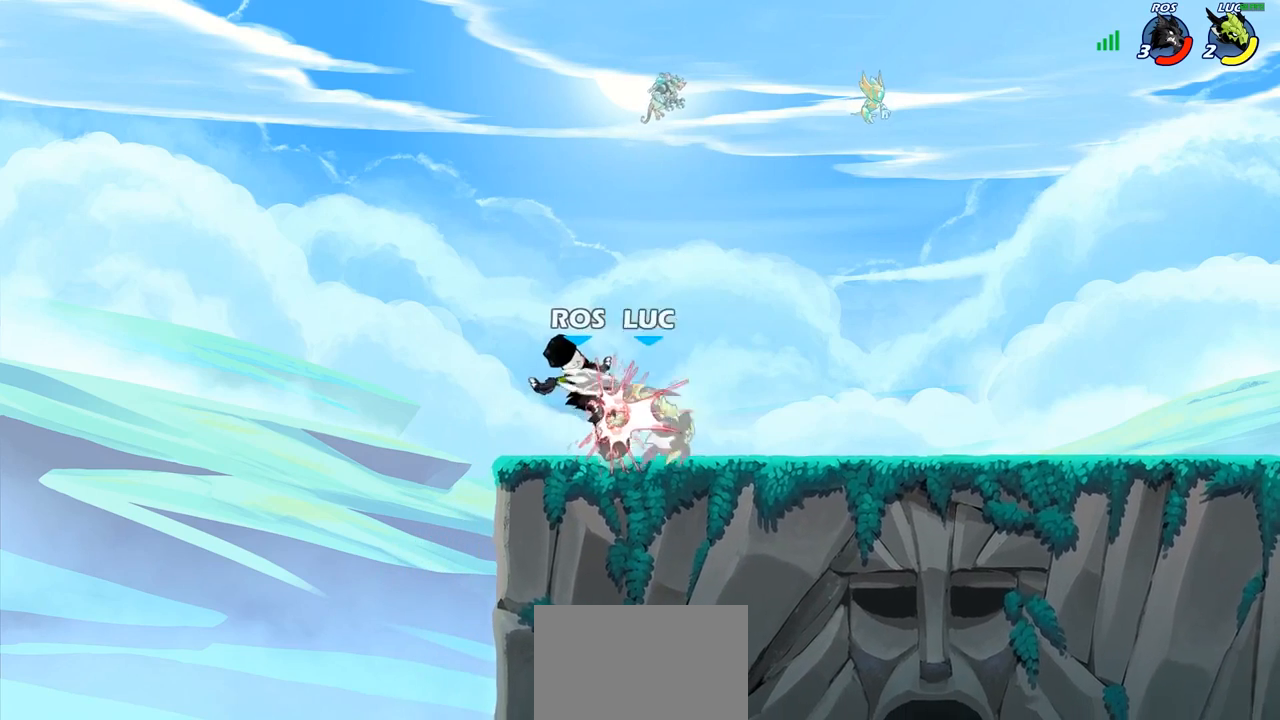
{"buttons": [], "left_stick": "right", "right_stick": "center", "events": [[167, "left_stick", "left"], [267, "R2", "down"], [450, "left_stick", "right"], [467, "R2", "up"]]}
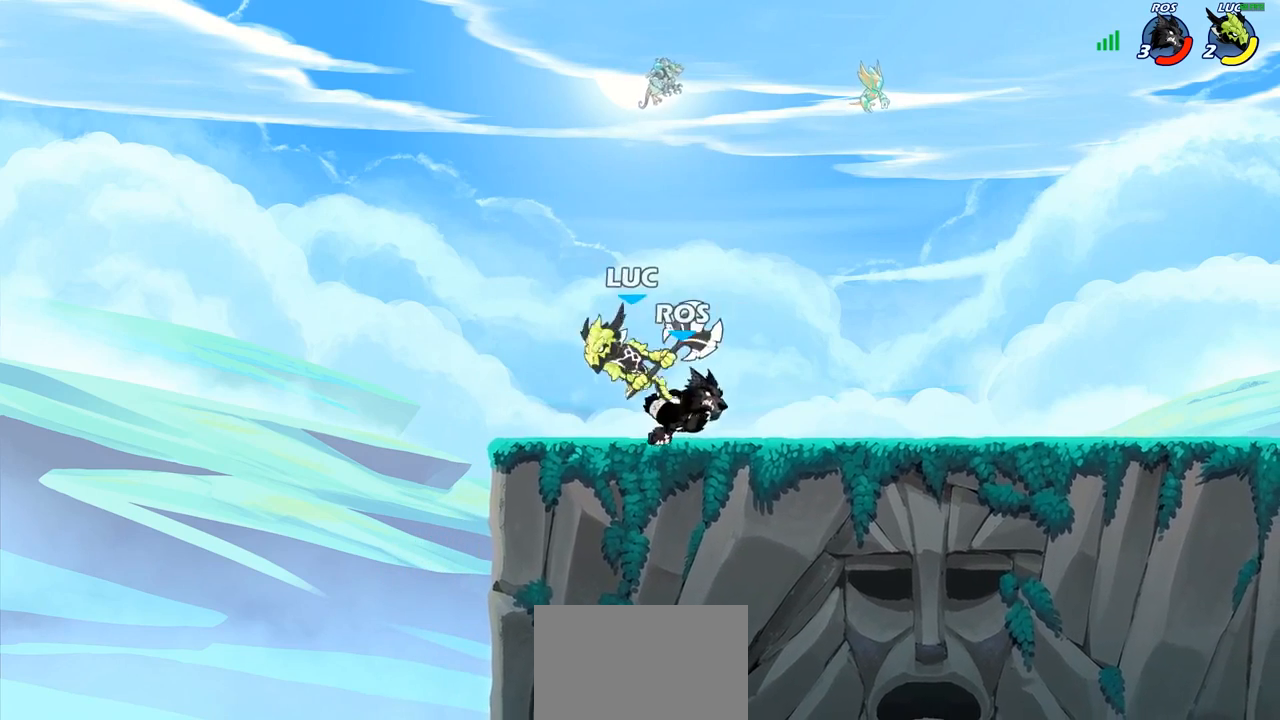
{"buttons": [], "left_stick": "right", "right_stick": "center", "events": [[33, "SQUARE", "down"], [133, "SQUARE", "up"]]}
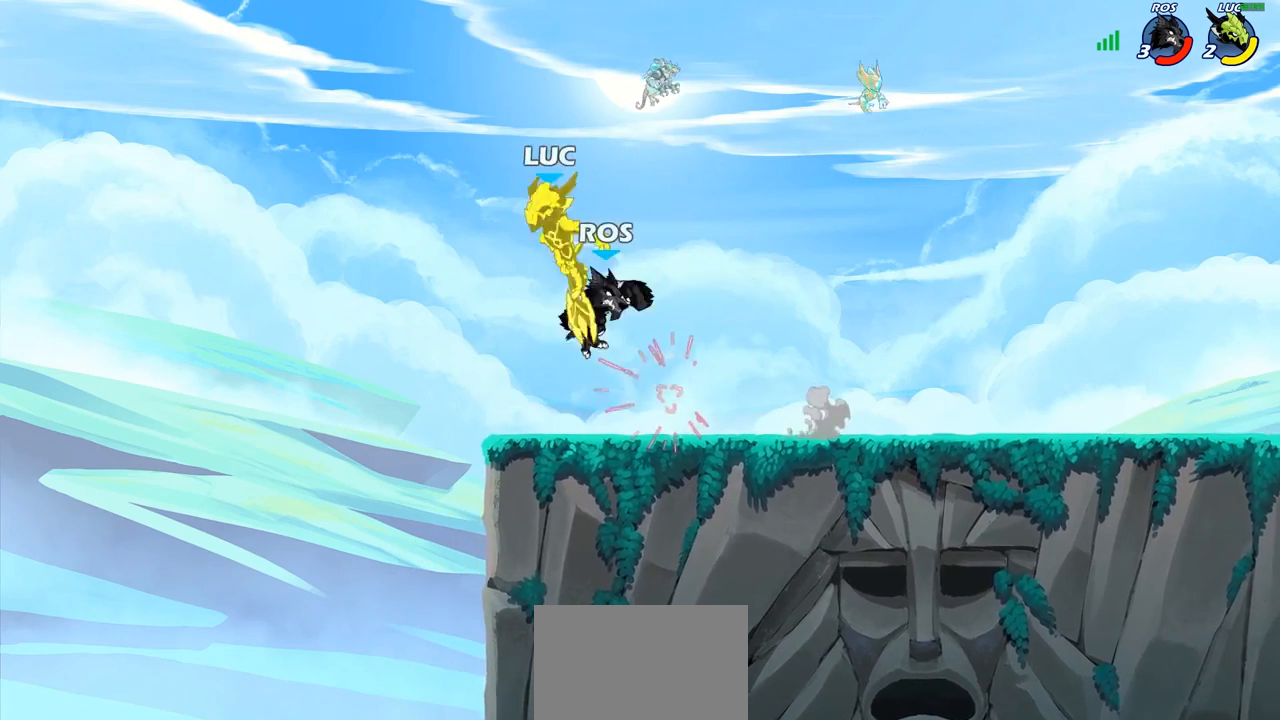
{"buttons": [], "left_stick": "up-left", "right_stick": "center", "events": [[150, "CROSS", "down"], [167, "left_stick", "up-left"], [200, "R2", "down"], [433, "CROSS", "up"], [450, "R2", "up"]]}
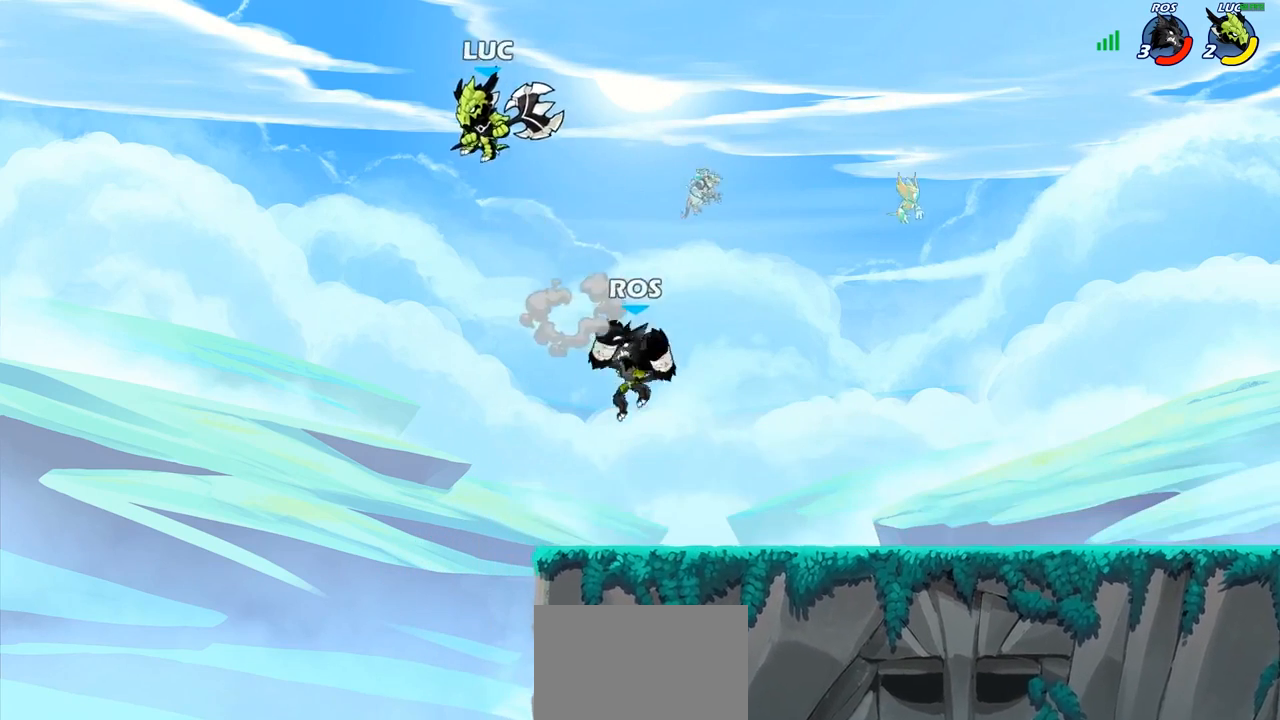
{"buttons": ["SQUARE"], "left_stick": "right", "right_stick": "center", "events": [[67, "left_stick", "down-left"], [200, "left_stick", "down-right"], [317, "left_stick", "right"], [467, "SQUARE", "down"]]}
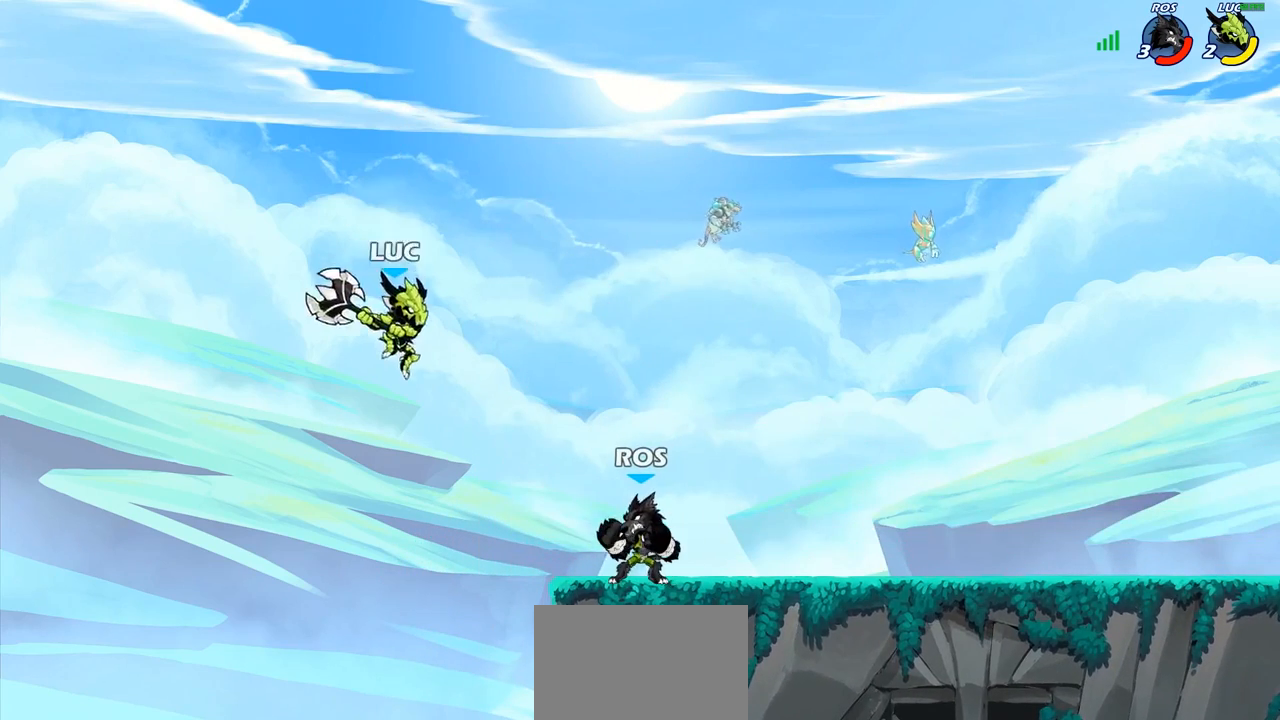
{"buttons": [], "left_stick": "right", "right_stick": "center", "events": [[83, "SQUARE", "up"]]}
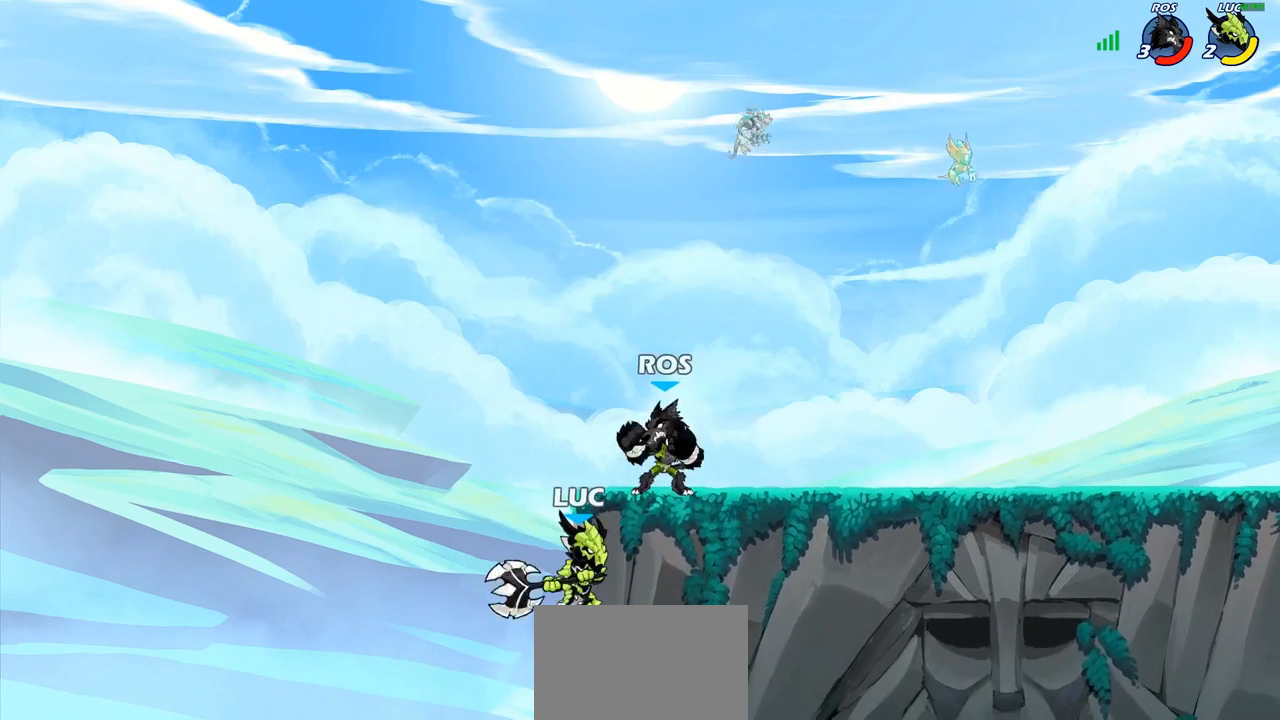
{"buttons": [], "left_stick": "right", "right_stick": "center", "events": []}
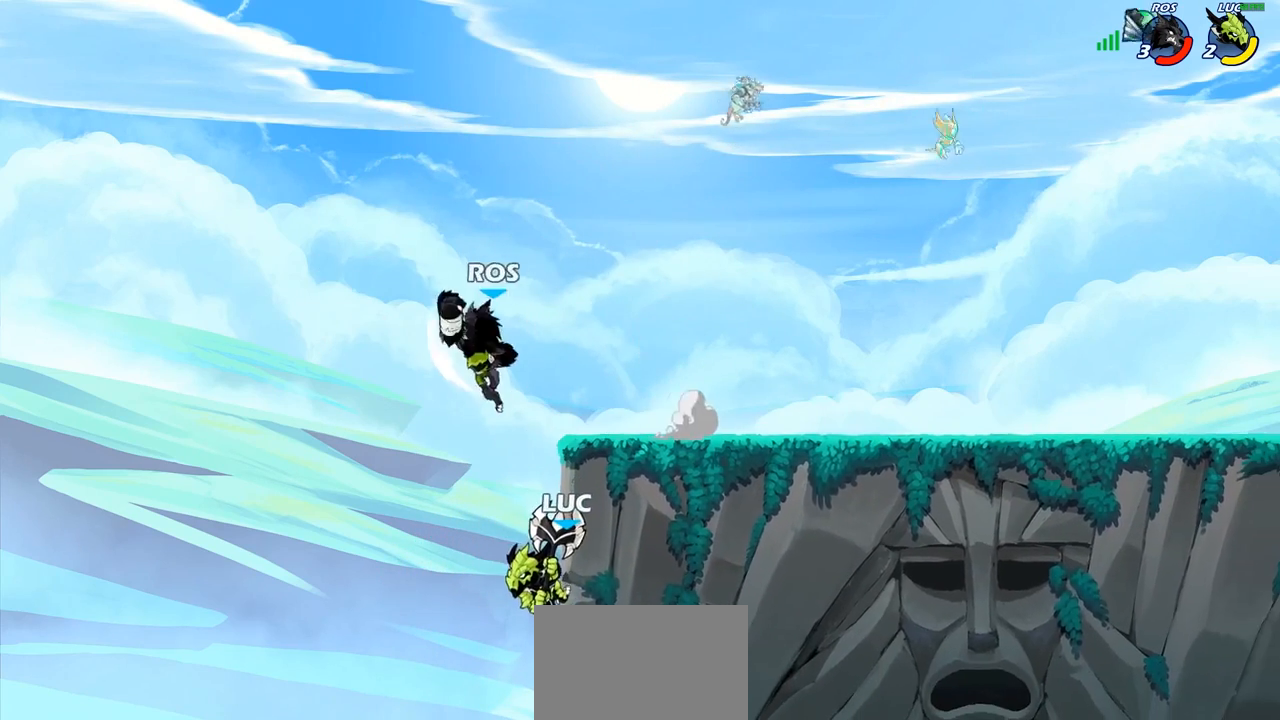
{"buttons": [], "left_stick": "center", "right_stick": "center", "events": [[117, "left_stick", "up"], [133, "CROSS", "down"], [200, "SQUARE", "down"], [250, "CROSS", "up"], [250, "SQUARE", "up"], [300, "left_stick", "up-right"], [417, "left_stick", "center"]]}
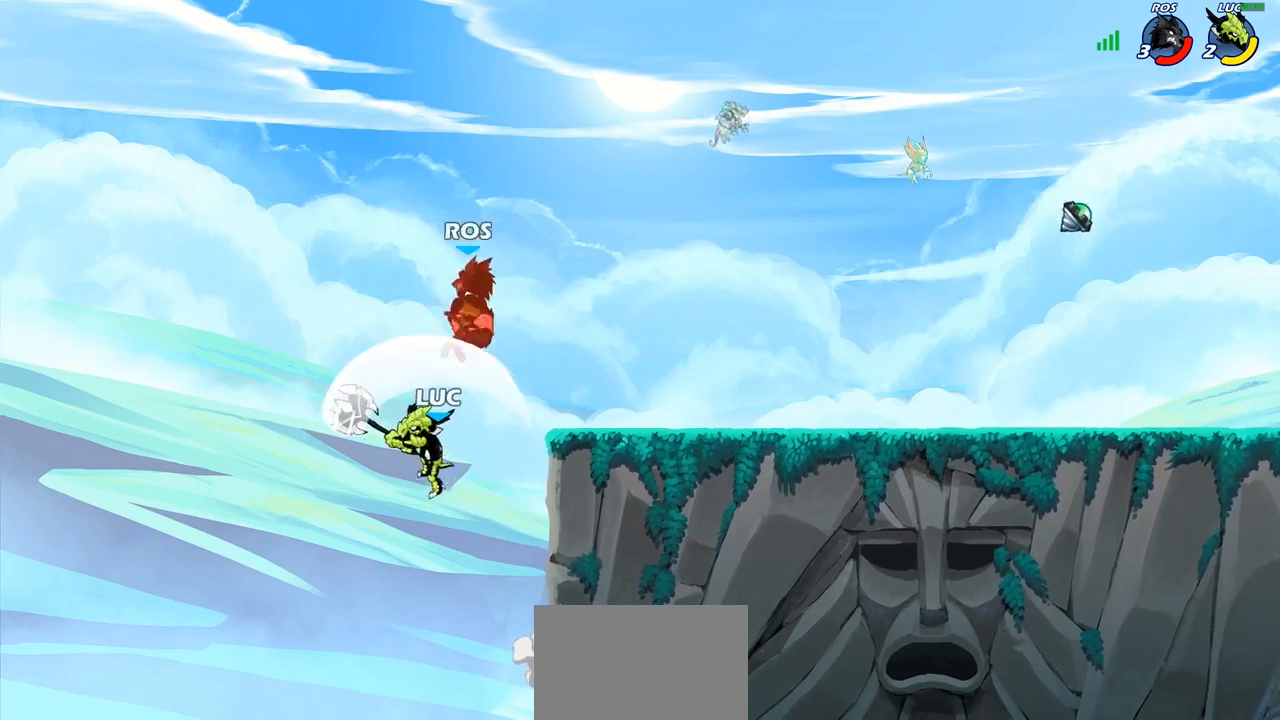
{"buttons": [], "left_stick": "center", "right_stick": "center", "events": [[217, "left_stick", "up-right"], [267, "CROSS", "down"], [350, "CIRCLE", "down"], [350, "CROSS", "up"], [450, "left_stick", "center"], [467, "CIRCLE", "up"]]}
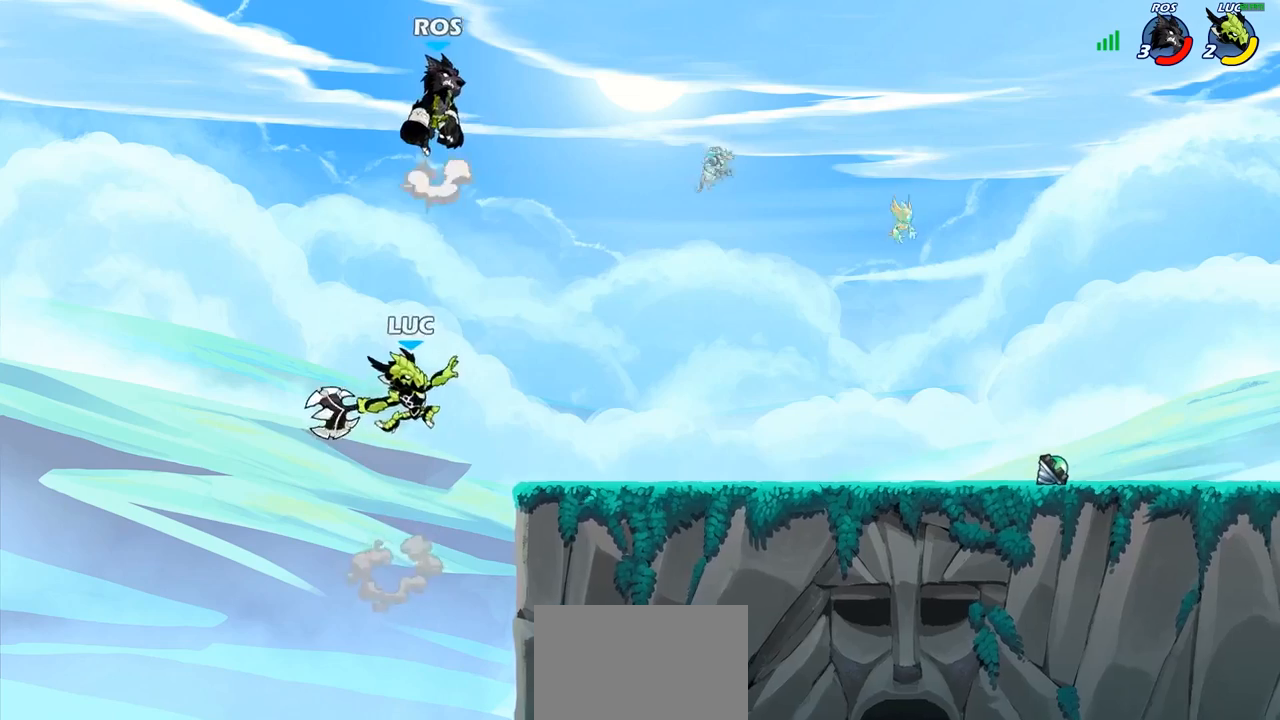
{"buttons": [], "left_stick": "up-right", "right_stick": "center", "events": [[117, "left_stick", "up-left"], [317, "left_stick", "up-right"]]}
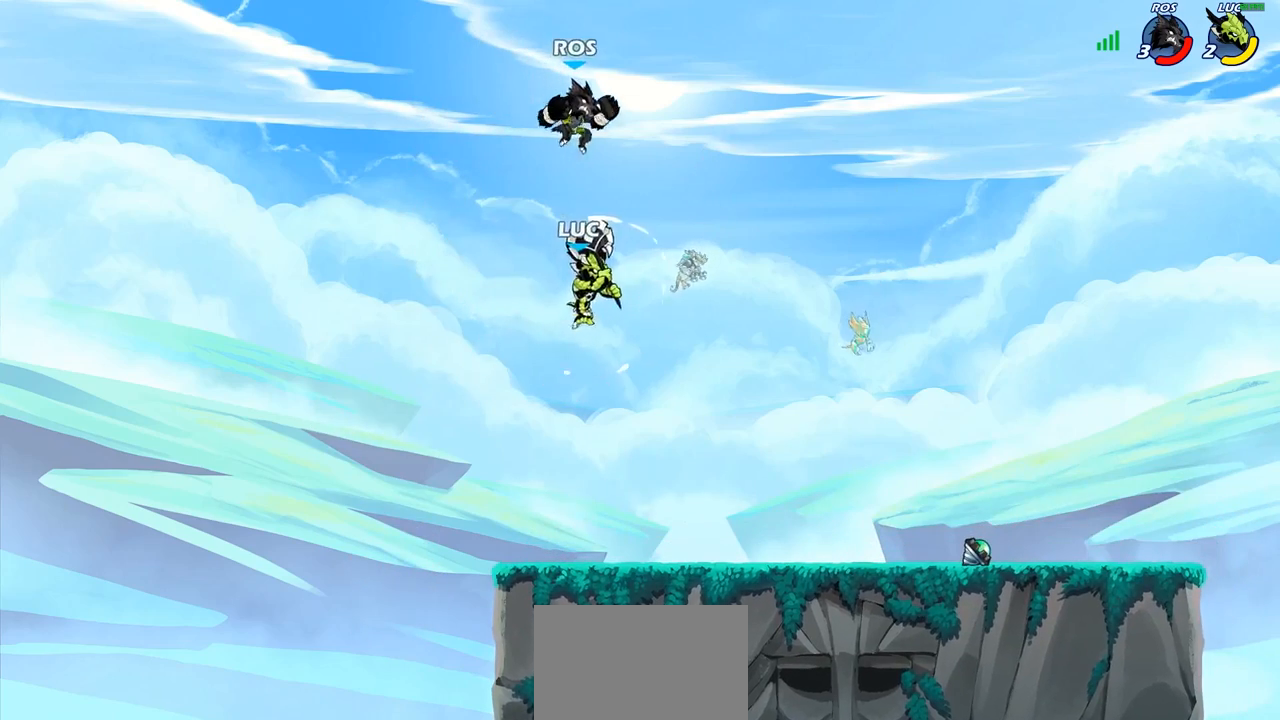
{"buttons": ["R2"], "left_stick": "up-right", "right_stick": "center", "events": [[117, "left_stick", "down-right"], [167, "CROSS", "down"], [250, "R2", "down"], [300, "CROSS", "up"], [317, "left_stick", "up-right"]]}
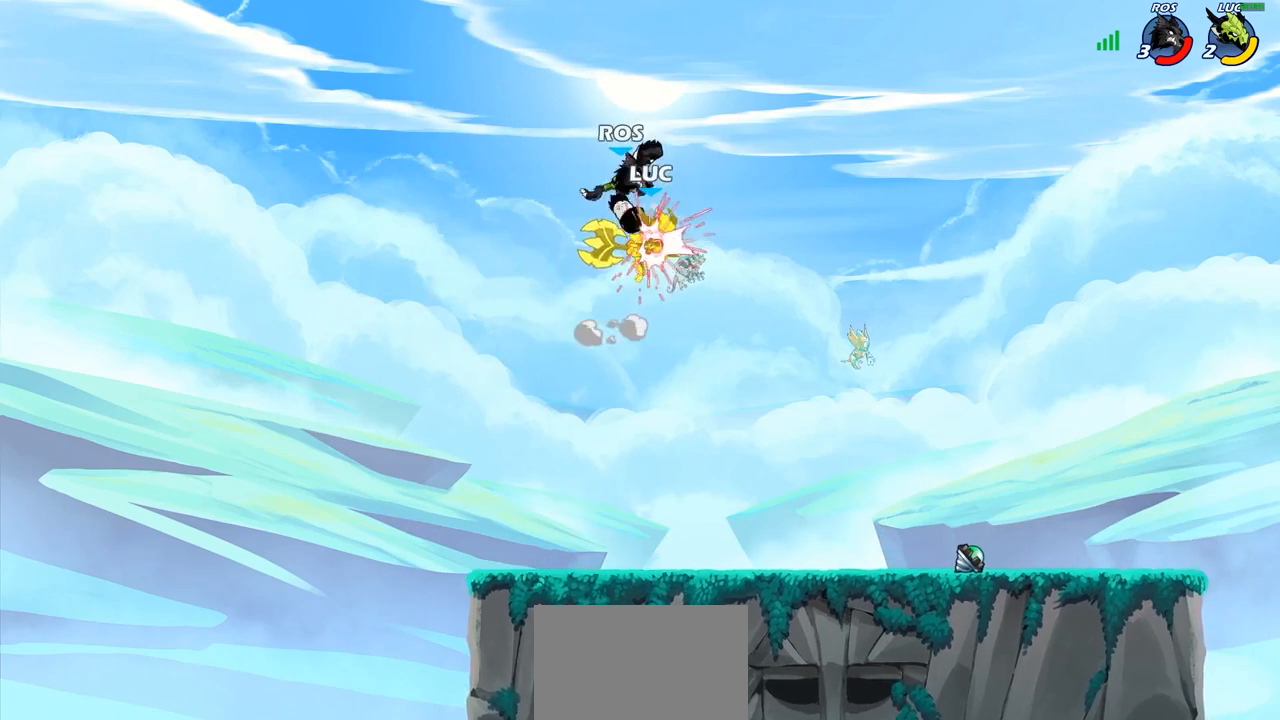
{"buttons": ["R2"], "left_stick": "center", "right_stick": "center", "events": [[67, "R2", "up"], [67, "left_stick", "center"], [417, "R2", "down"]]}
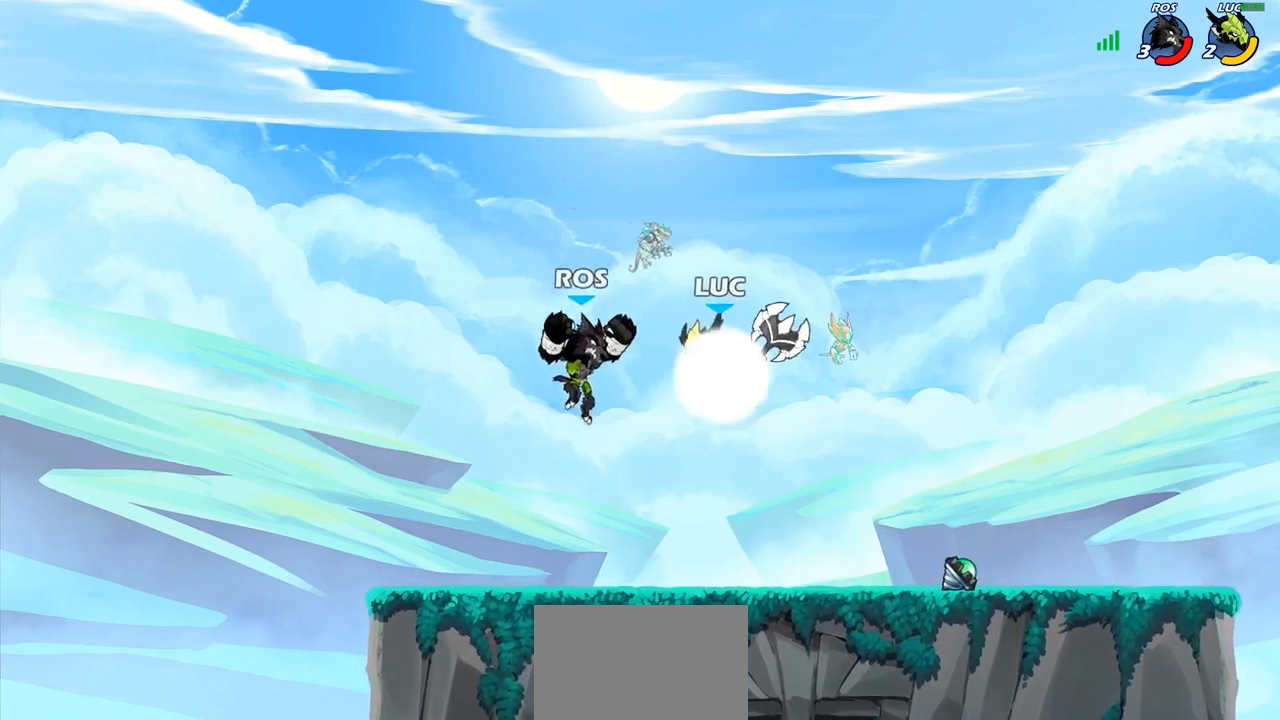
{"buttons": [], "left_stick": "center", "right_stick": "center", "events": [[17, "SQUARE", "down"], [33, "R2", "up"], [100, "SQUARE", "up"], [200, "SQUARE", "down"], [333, "SQUARE", "up"]]}
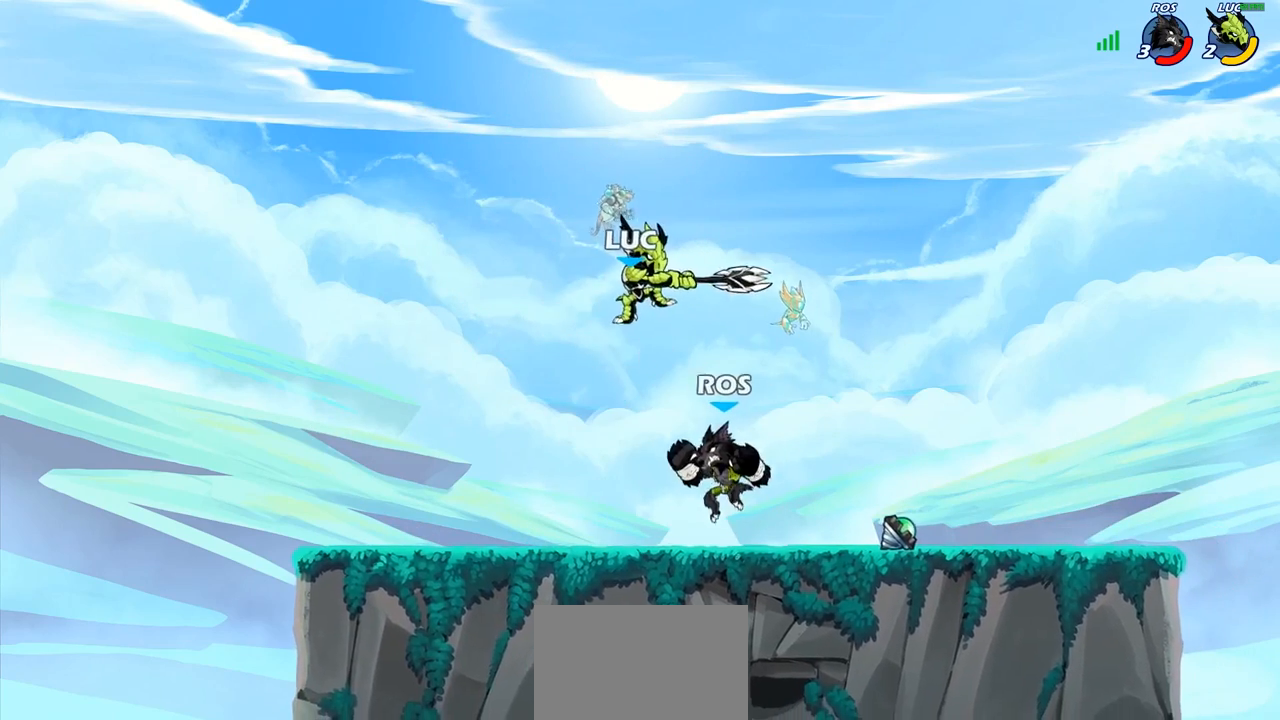
{"buttons": [], "left_stick": "down", "right_stick": "center", "events": [[183, "CROSS", "down"], [350, "CROSS", "up"], [417, "left_stick", "down"]]}
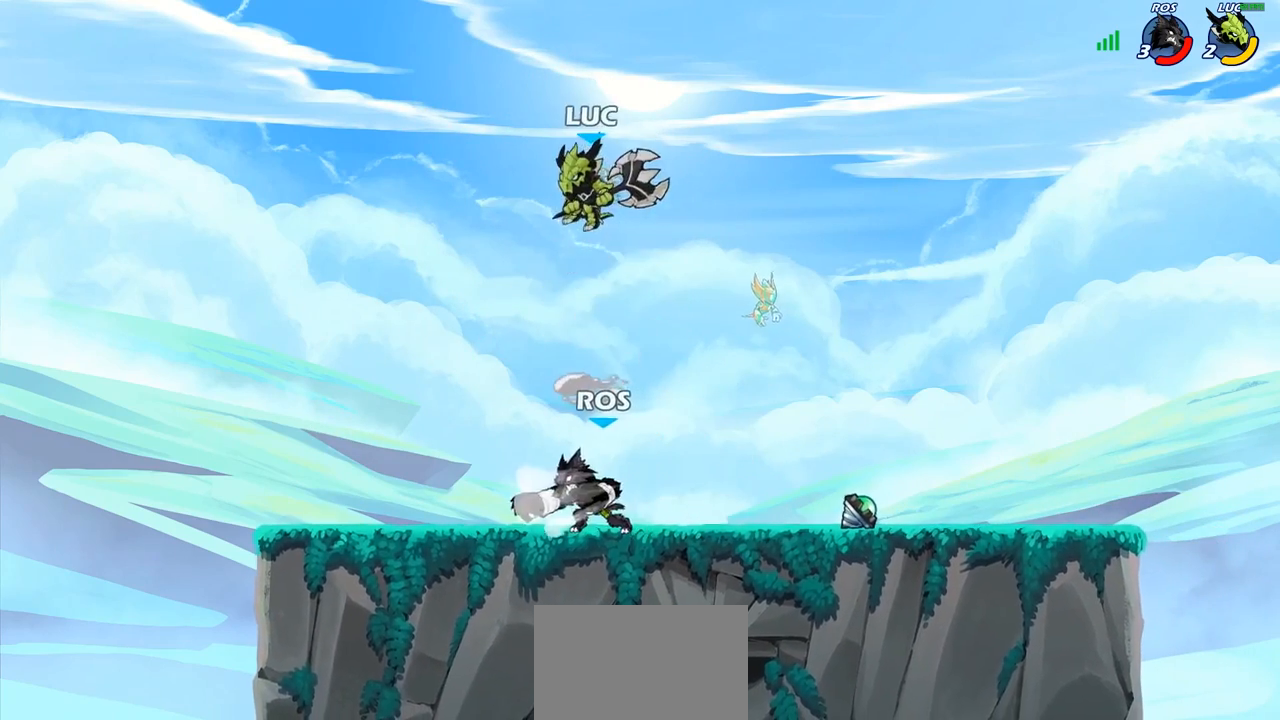
{"buttons": [], "left_stick": "right", "right_stick": "center", "events": [[133, "SQUARE", "down"], [200, "SQUARE", "up"], [317, "left_stick", "right"]]}
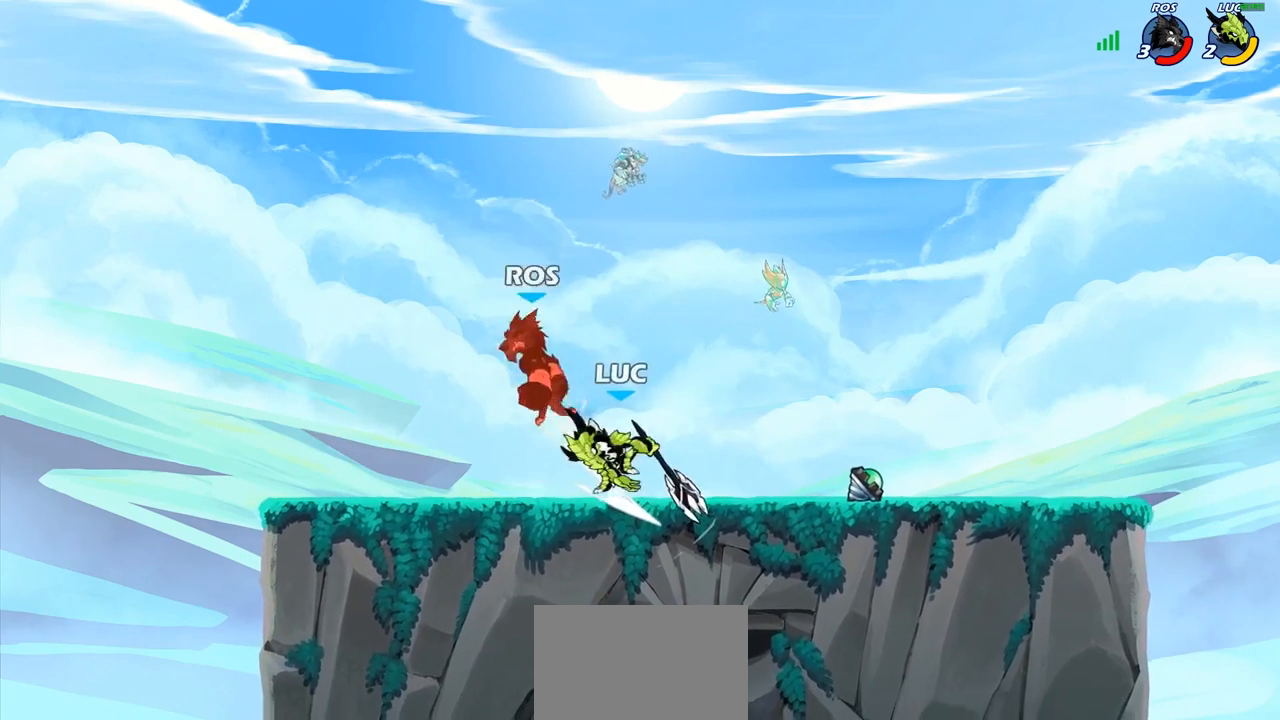
{"buttons": [], "left_stick": "up-left", "right_stick": "center", "events": [[367, "left_stick", "up-left"]]}
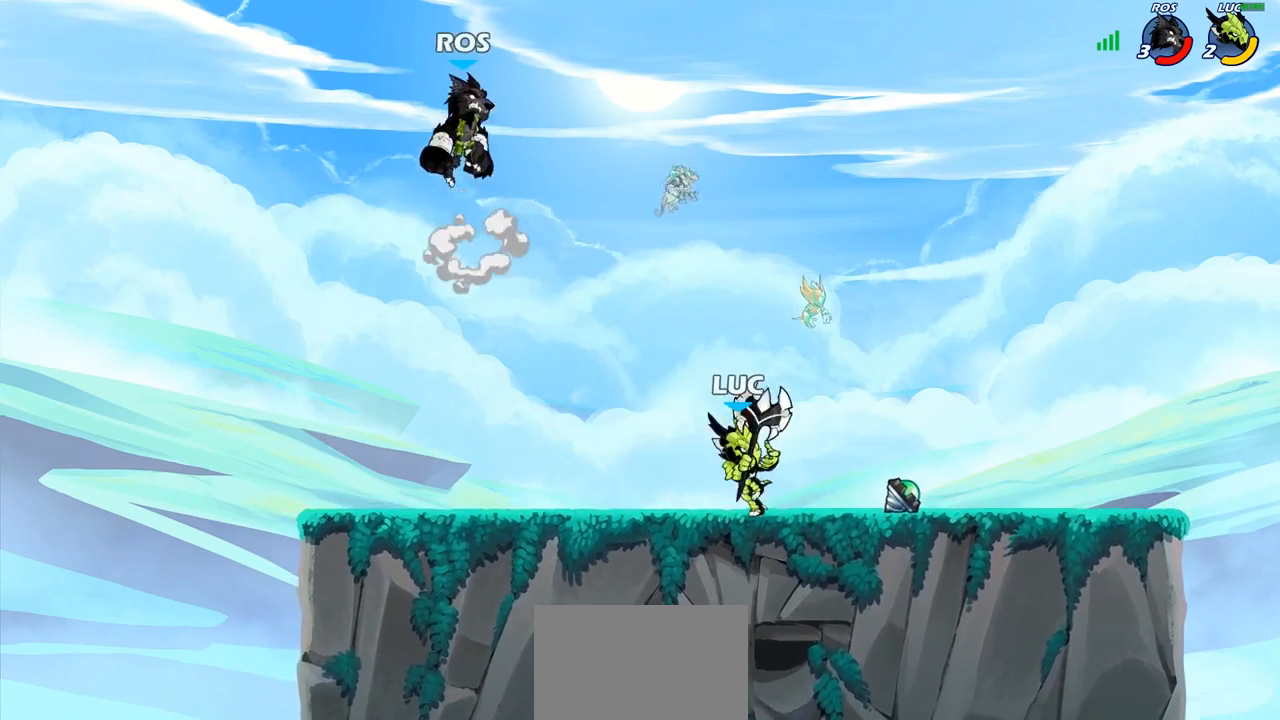
{"buttons": [], "left_stick": "right", "right_stick": "center", "events": [[33, "CROSS", "down"], [83, "CIRCLE", "down"], [100, "CROSS", "up"], [217, "CIRCLE", "up"], [300, "left_stick", "up-right"], [400, "left_stick", "right"]]}
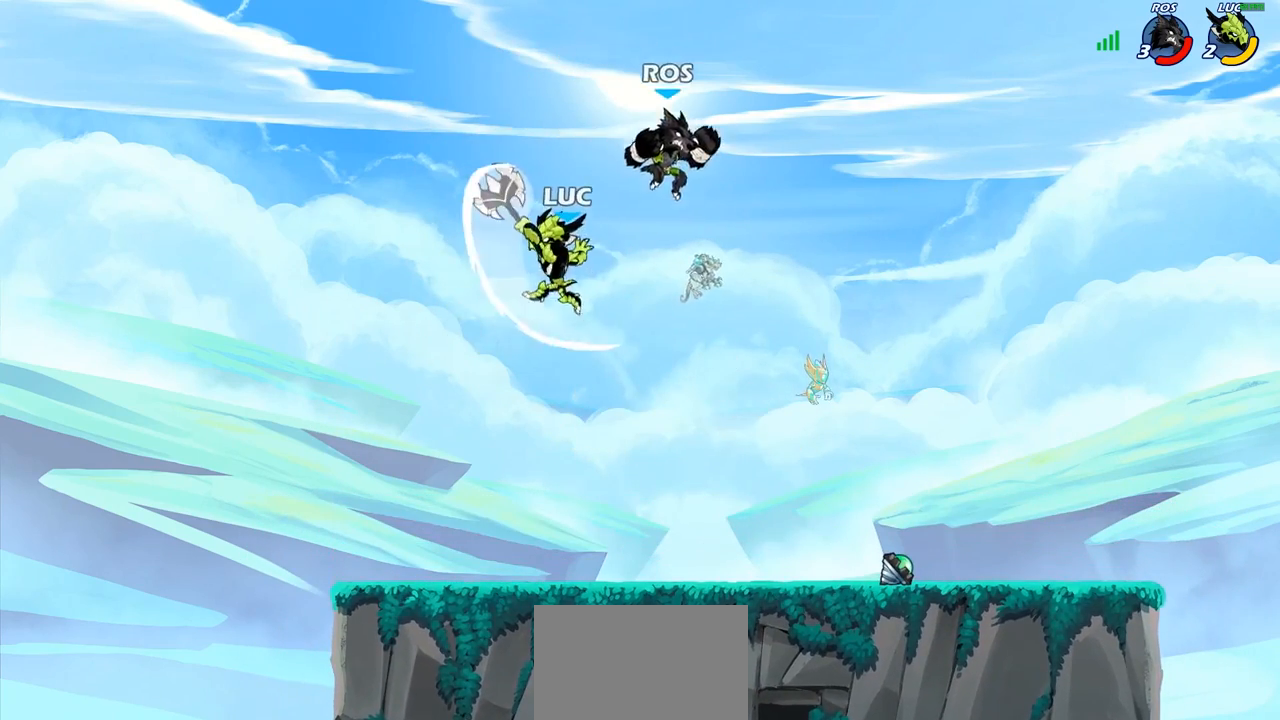
{"buttons": [], "left_stick": "down-left", "right_stick": "center", "events": [[83, "left_stick", "up-right"], [300, "left_stick", "up-left"], [400, "left_stick", "down-left"]]}
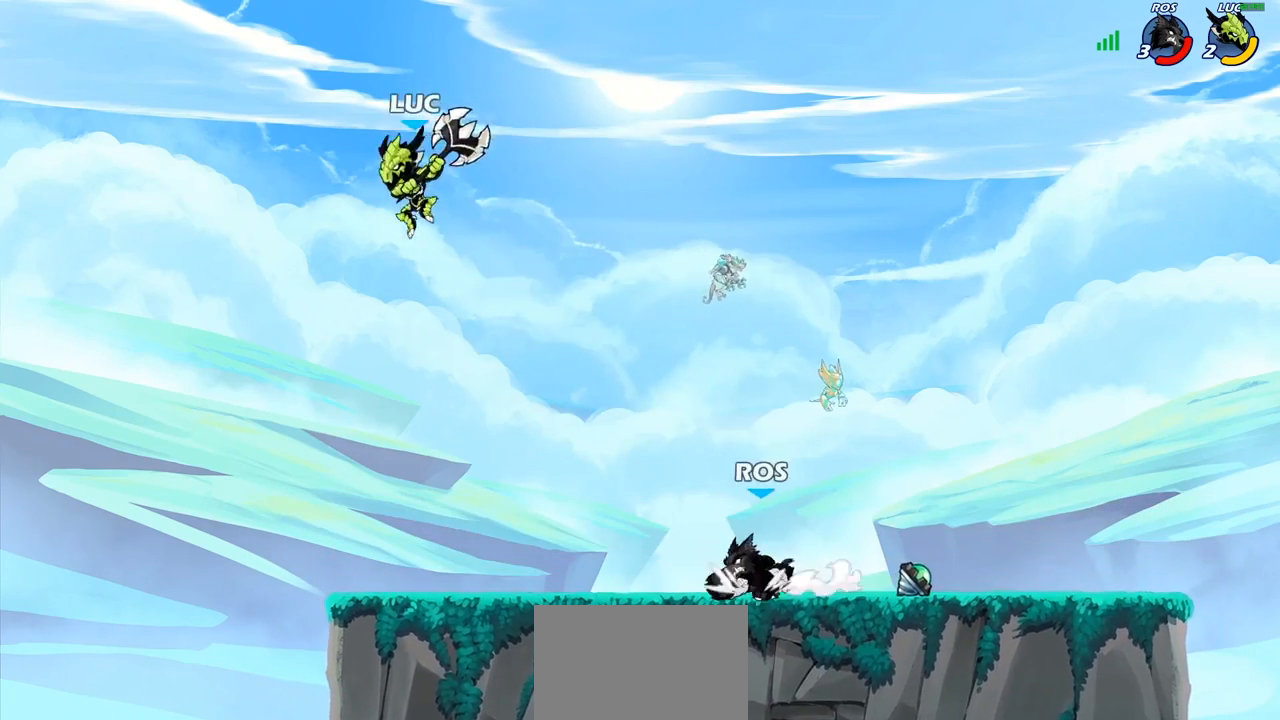
{"buttons": [], "left_stick": "right", "right_stick": "center", "events": [[150, "left_stick", "down-right"], [200, "SQUARE", "down"], [200, "left_stick", "right"], [300, "SQUARE", "up"]]}
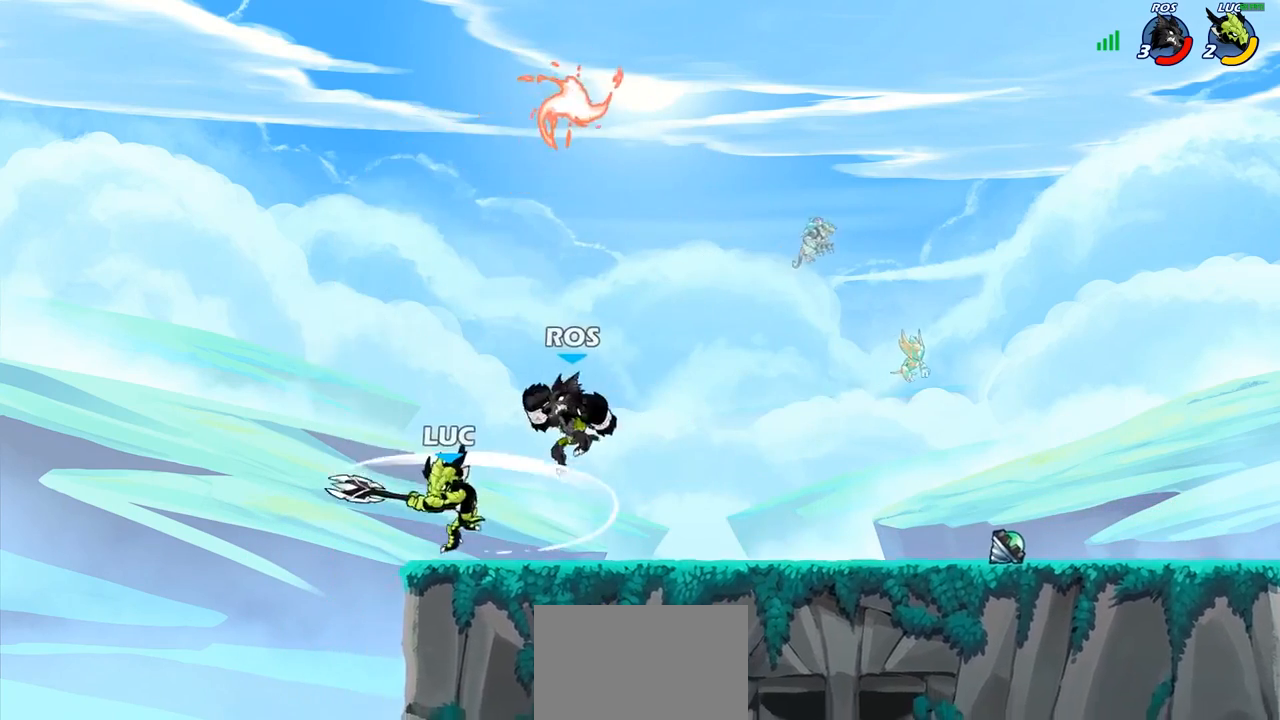
{"buttons": [], "left_stick": "up-right", "right_stick": "center", "events": [[317, "R2", "down"], [467, "R2", "up"], [467, "left_stick", "up-right"]]}